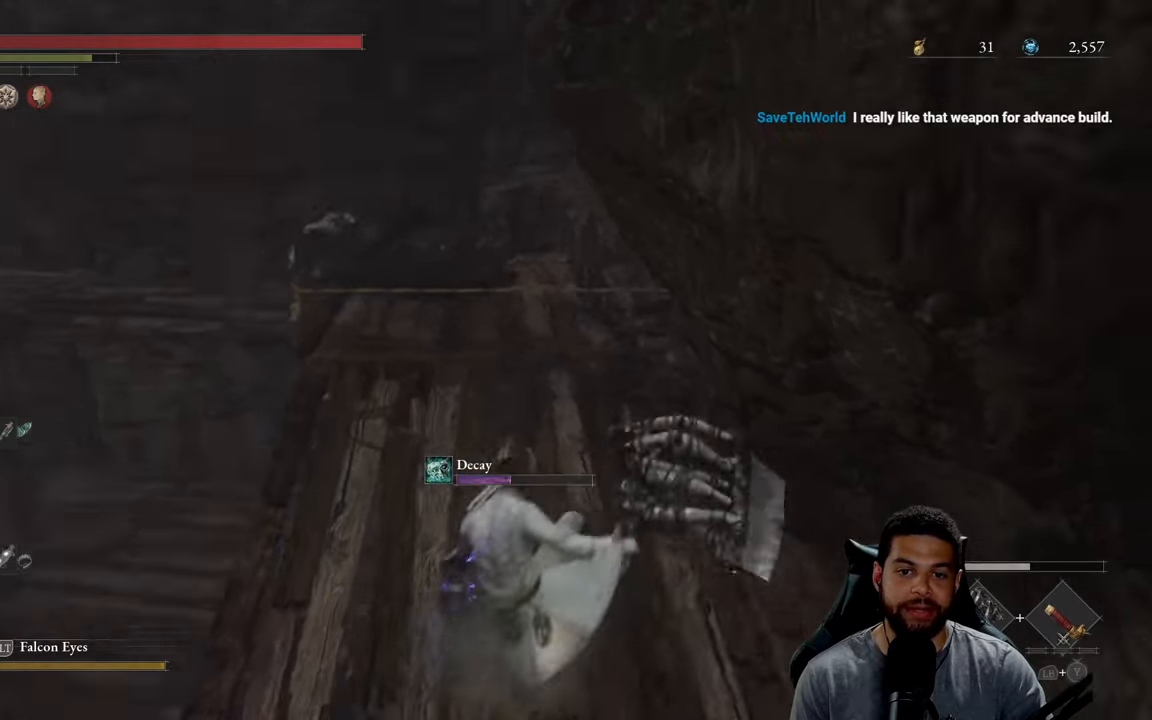
Gameplay with a controller (Xbox layout); each line is a JSON object with the inputs held at the frame after it. "events" lists button and stick changes between this image and that frame as [ms after this image, input, new state], when the widget could be followed in between. Not read: SHARE.
{"buttons": [], "left_stick": "up", "right_stick": "center", "events": [[33, "right_stick", "center"], [50, "left_stick", "up"], [266, "R1", "down"], [366, "R1", "up"]]}
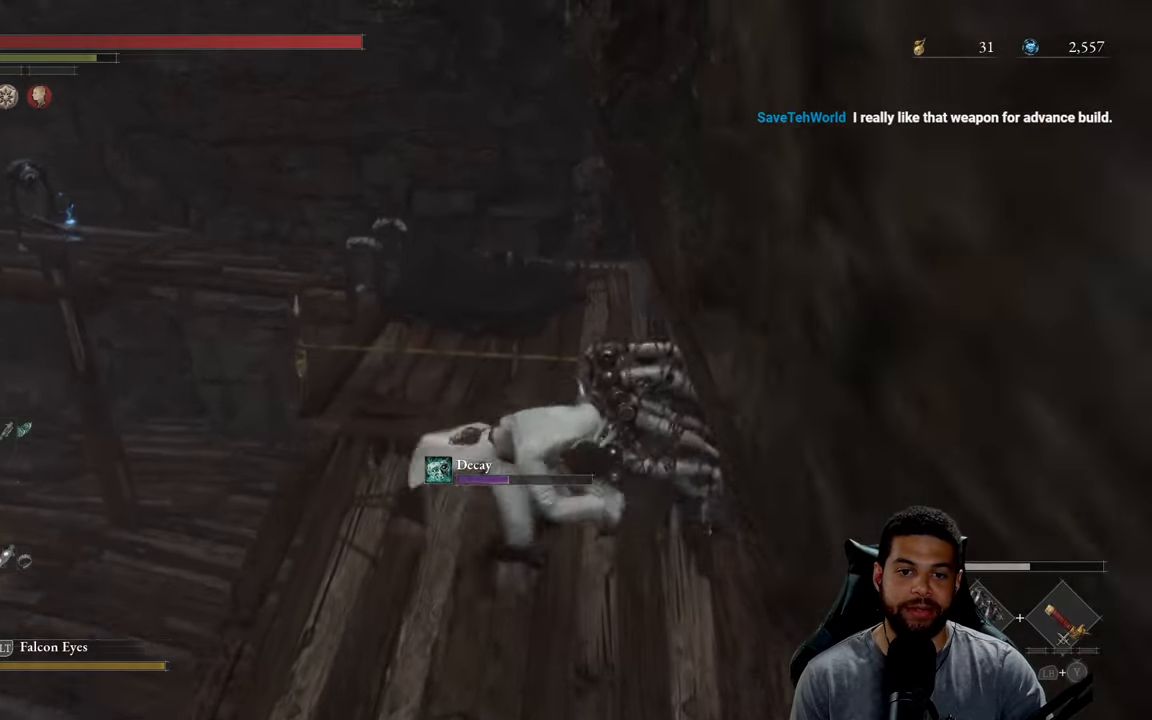
{"buttons": [], "left_stick": "up-right", "right_stick": "down", "events": [[350, "left_stick", "up-right"], [400, "right_stick", "down"]]}
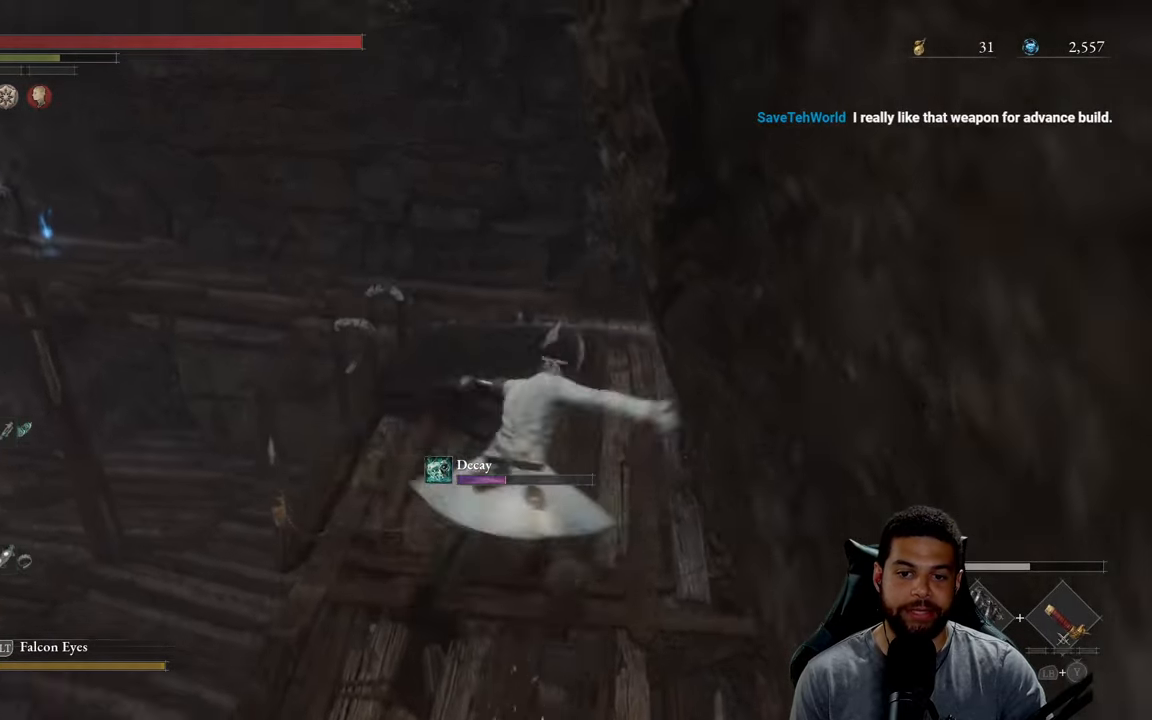
{"buttons": ["B"], "left_stick": "up", "right_stick": "center", "events": [[50, "right_stick", "center"], [183, "B", "down"], [183, "left_stick", "up"], [266, "B", "up"], [333, "B", "down"], [416, "B", "up"], [500, "B", "down"]]}
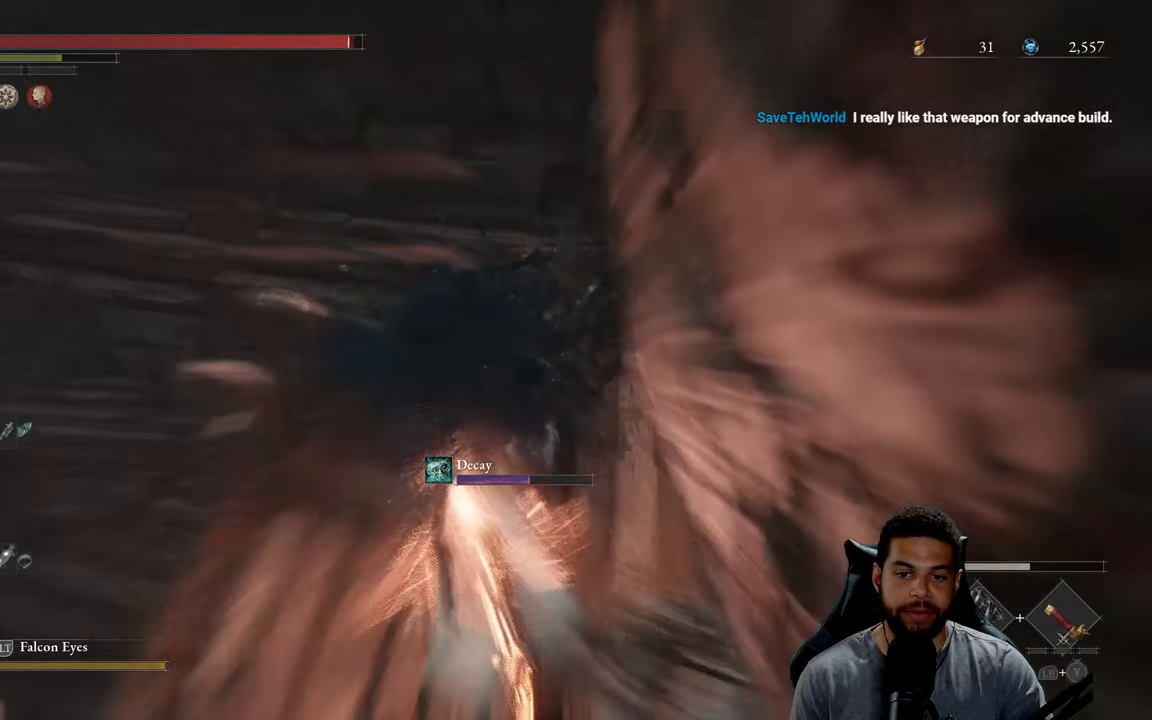
{"buttons": [], "left_stick": "up", "right_stick": "center", "events": [[66, "B", "up"], [150, "B", "down"], [233, "B", "up"], [316, "B", "down"], [417, "B", "up"]]}
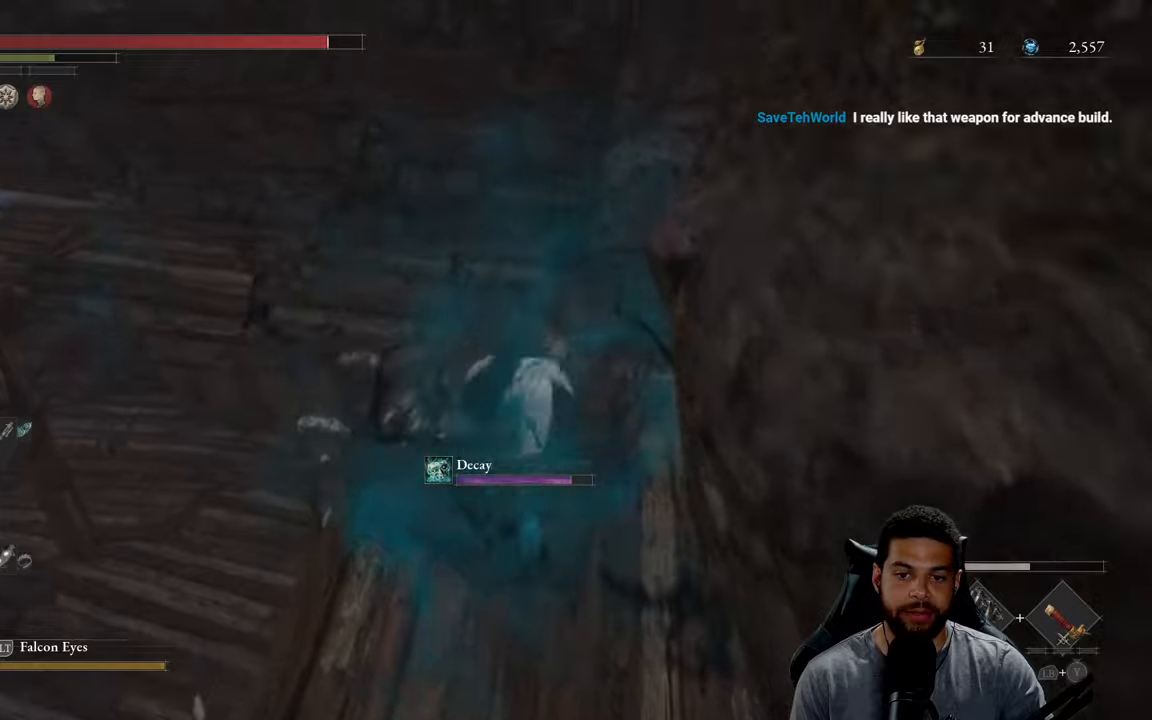
{"buttons": [], "left_stick": "up", "right_stick": "center", "events": [[17, "B", "down"], [83, "B", "up"], [167, "B", "down"], [250, "B", "up"], [333, "B", "down"], [433, "B", "up"]]}
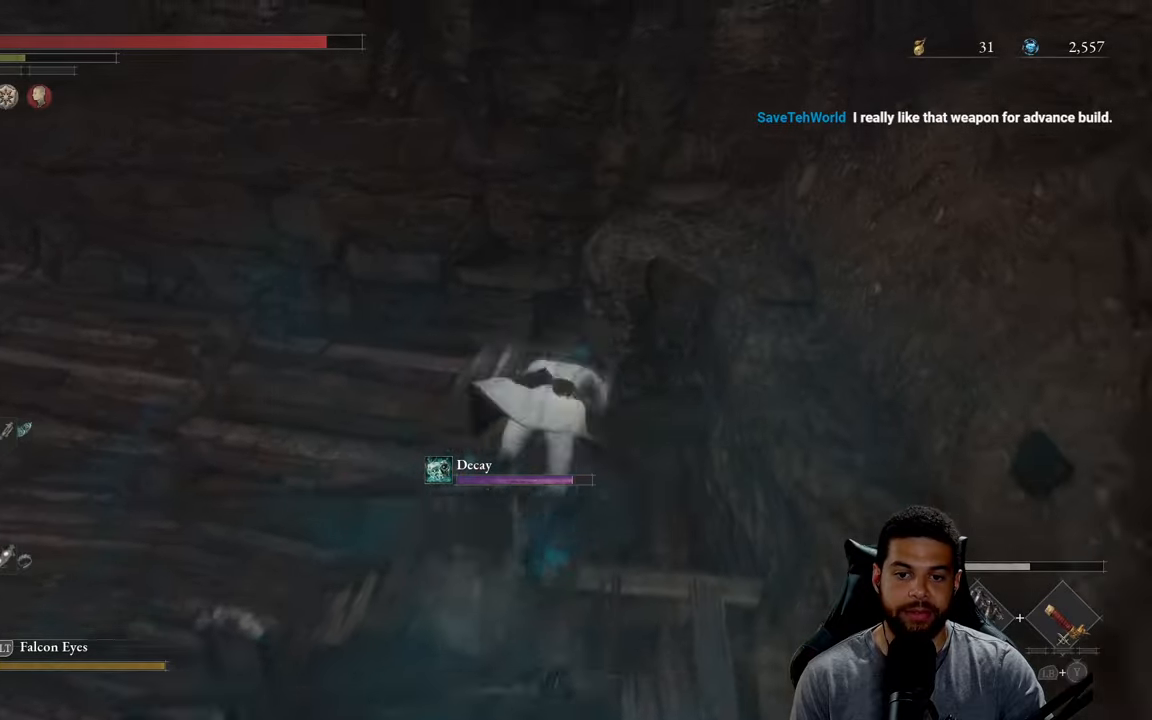
{"buttons": ["B"], "left_stick": "up", "right_stick": "center", "events": [[100, "right_stick", "left"], [150, "right_stick", "up-left"], [250, "right_stick", "center"], [367, "B", "down"]]}
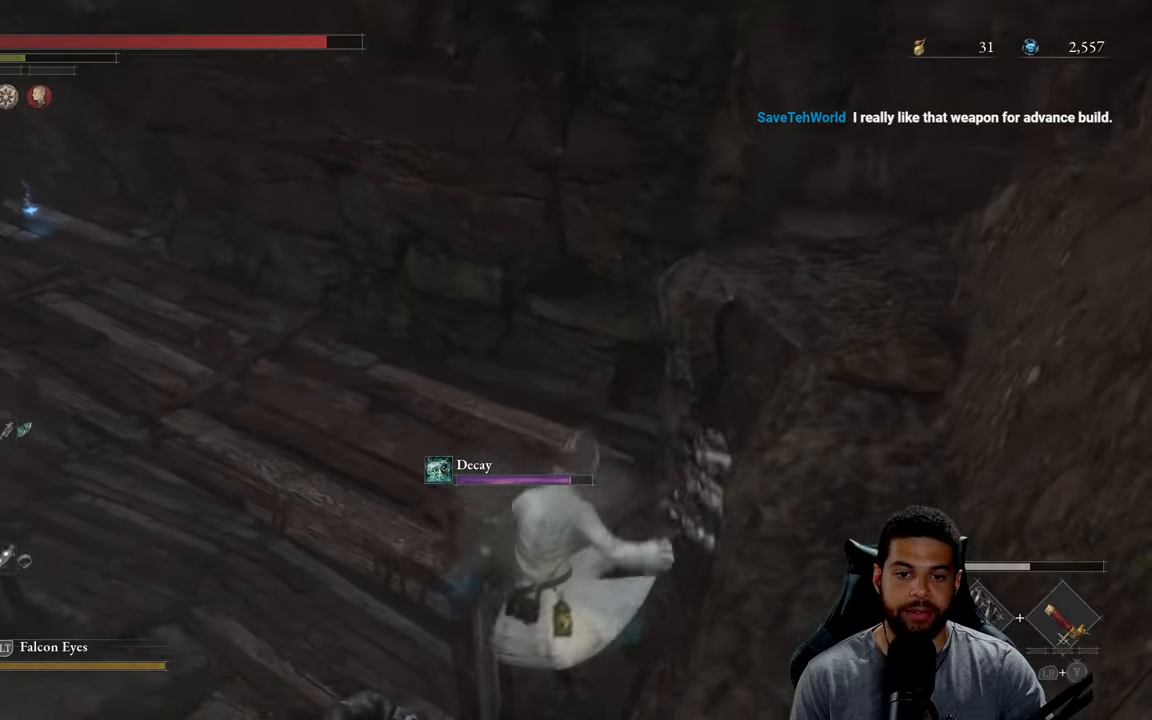
{"buttons": ["B"], "left_stick": "up", "right_stick": "center", "events": [[250, "right_stick", "down"], [433, "right_stick", "center"]]}
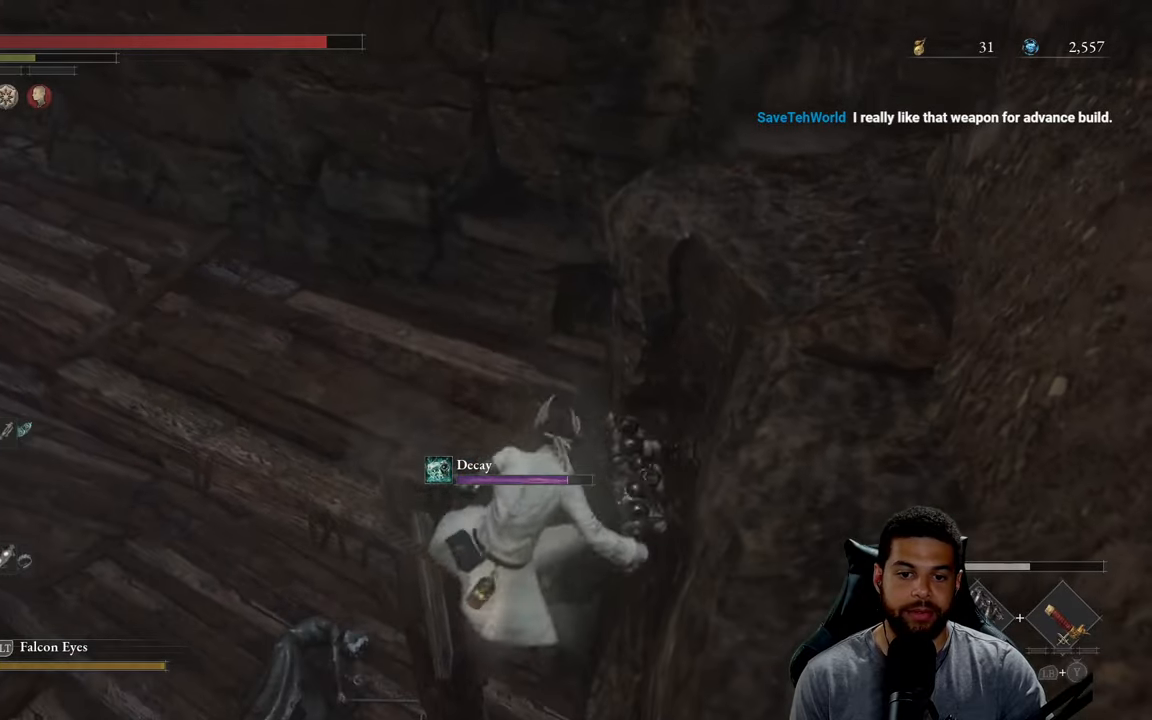
{"buttons": ["B"], "left_stick": "up-right", "right_stick": "up-left", "events": [[350, "right_stick", "up-left"], [383, "left_stick", "up-right"]]}
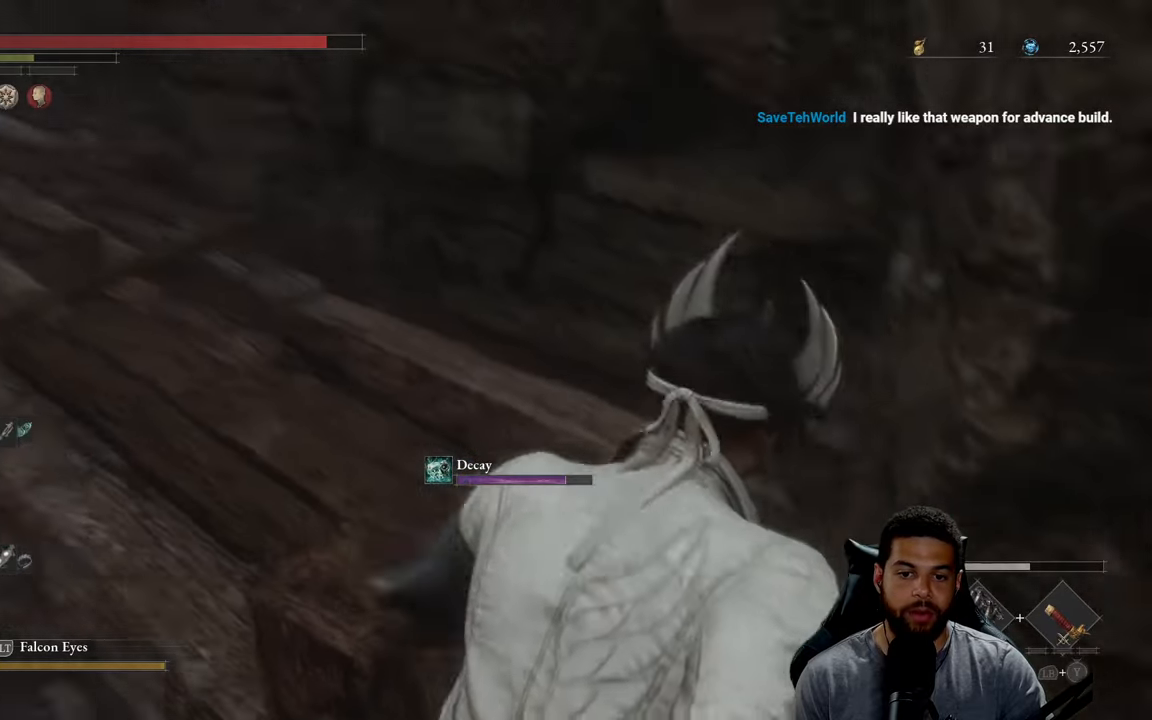
{"buttons": ["B", "L3"], "left_stick": "up-right", "right_stick": "center", "events": [[33, "right_stick", "center"], [350, "L3", "down"]]}
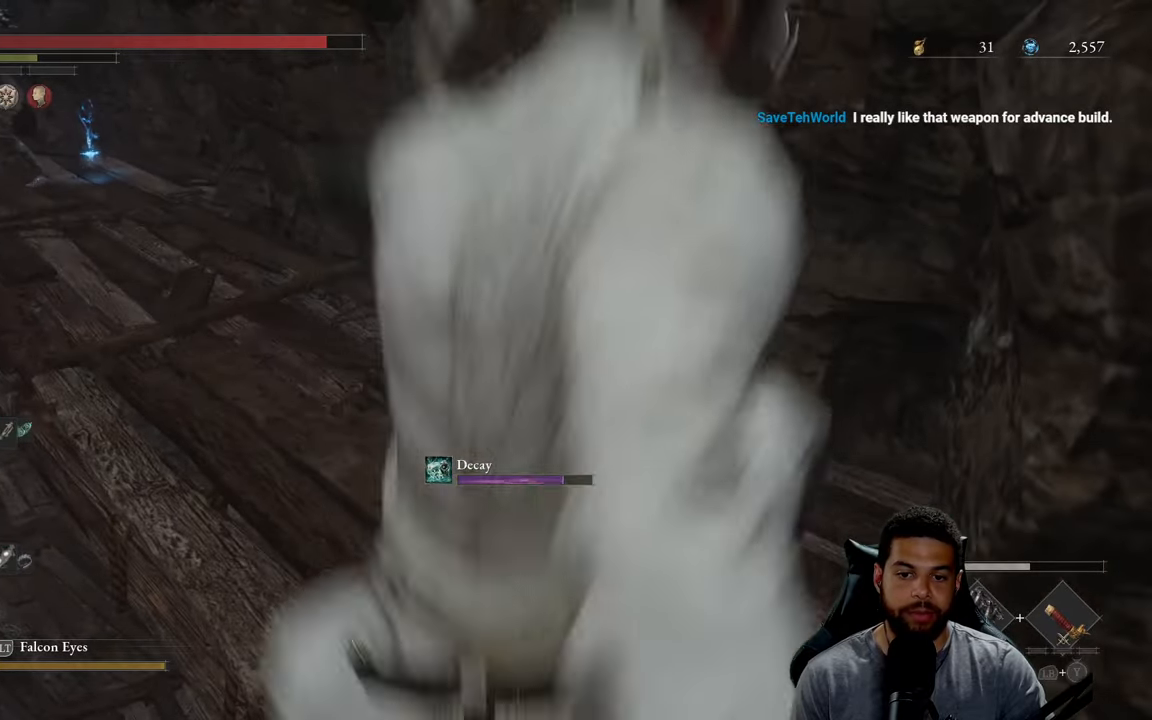
{"buttons": ["B"], "left_stick": "up", "right_stick": "center", "events": [[33, "L3", "up"], [200, "left_stick", "up"]]}
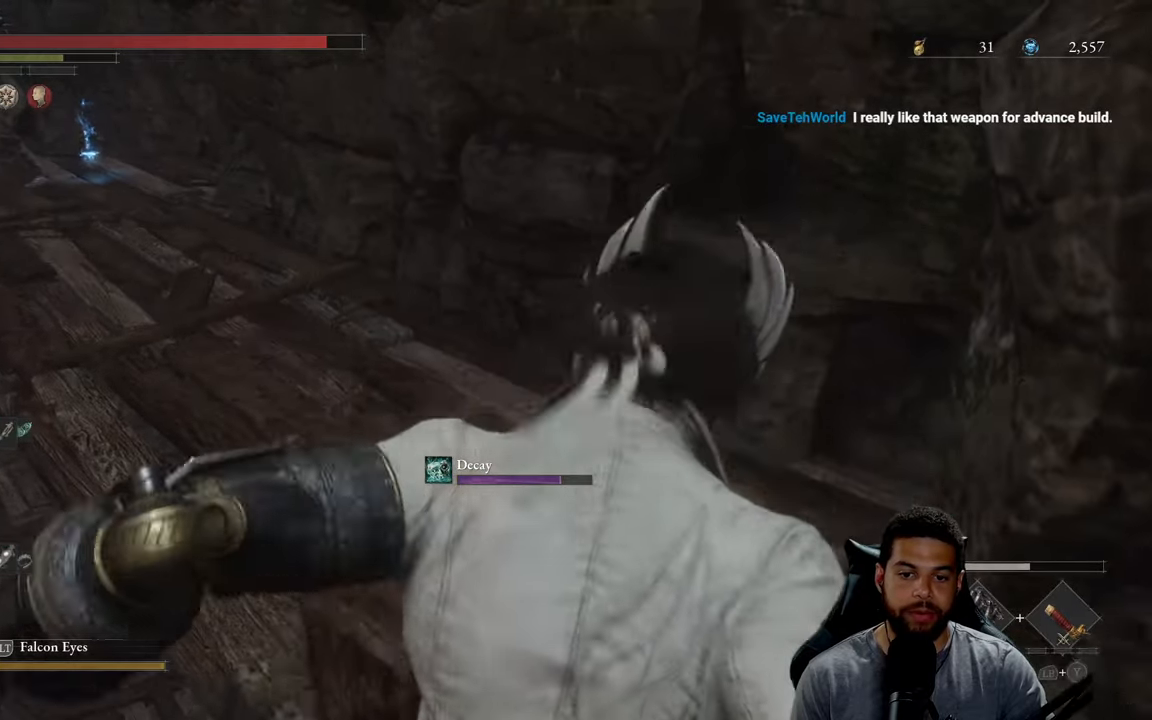
{"buttons": [], "left_stick": "up-right", "right_stick": "center", "events": [[17, "left_stick", "up-right"], [200, "right_stick", "left"], [300, "right_stick", "center"], [400, "B", "up"]]}
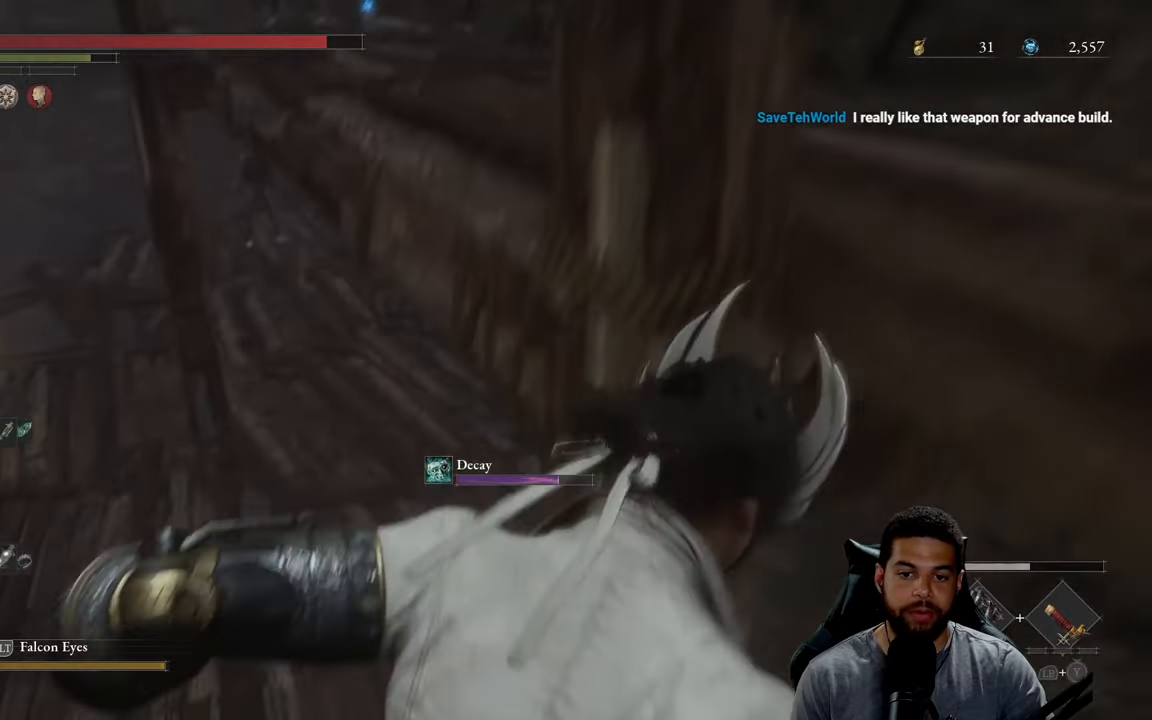
{"buttons": [], "left_stick": "up", "right_stick": "up", "events": [[83, "left_stick", "up"], [117, "right_stick", "left"], [233, "right_stick", "center"], [400, "right_stick", "up"]]}
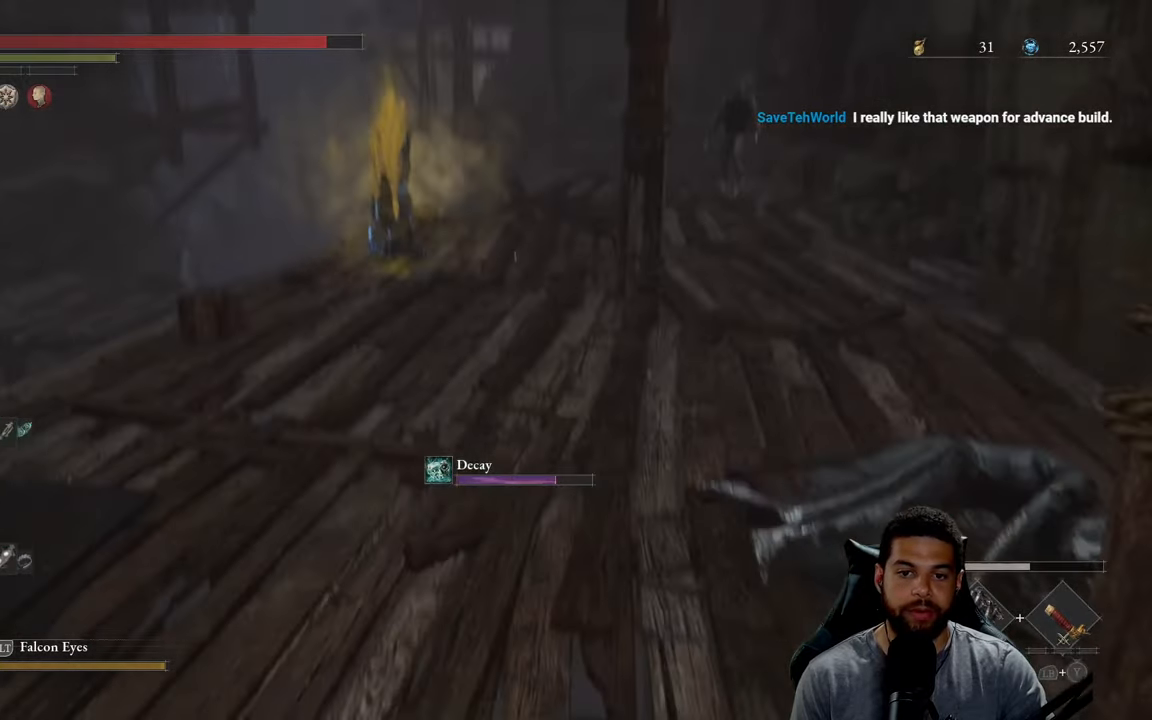
{"buttons": [], "left_stick": "center", "right_stick": "left", "events": [[17, "right_stick", "center"], [233, "left_stick", "up-left"], [333, "right_stick", "left"], [400, "left_stick", "center"]]}
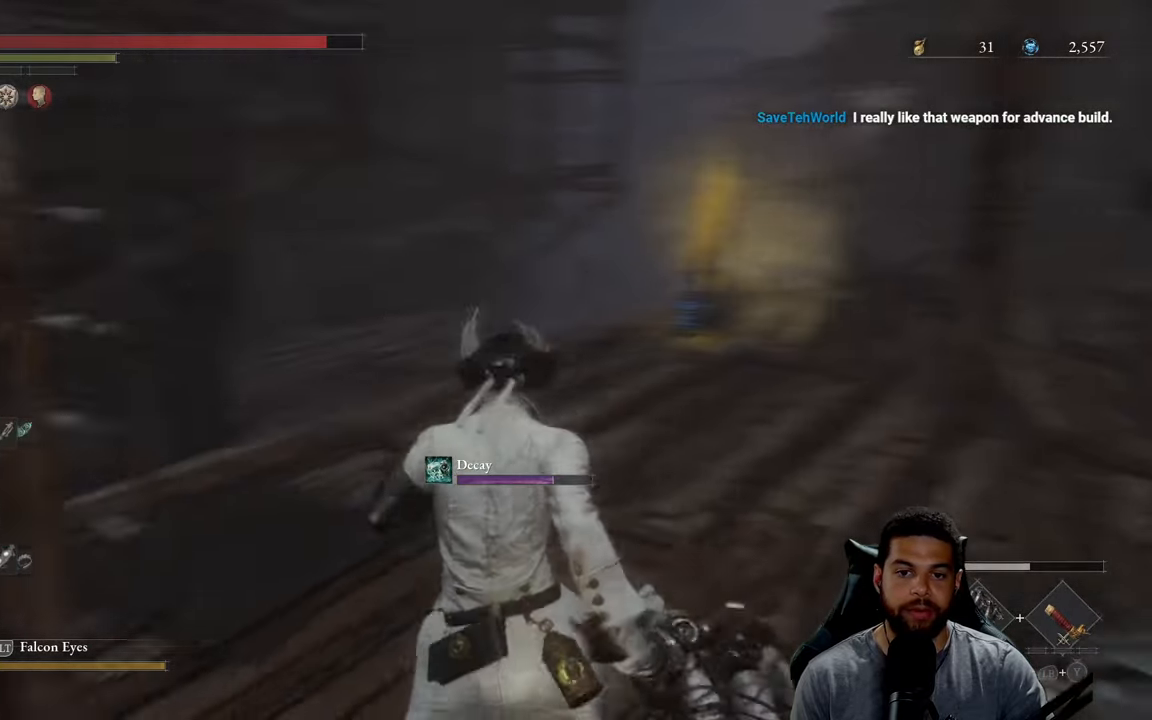
{"buttons": [], "left_stick": "up-right", "right_stick": "right", "events": [[150, "right_stick", "right"], [200, "left_stick", "down-left"], [383, "left_stick", "down-right"], [467, "left_stick", "up-right"]]}
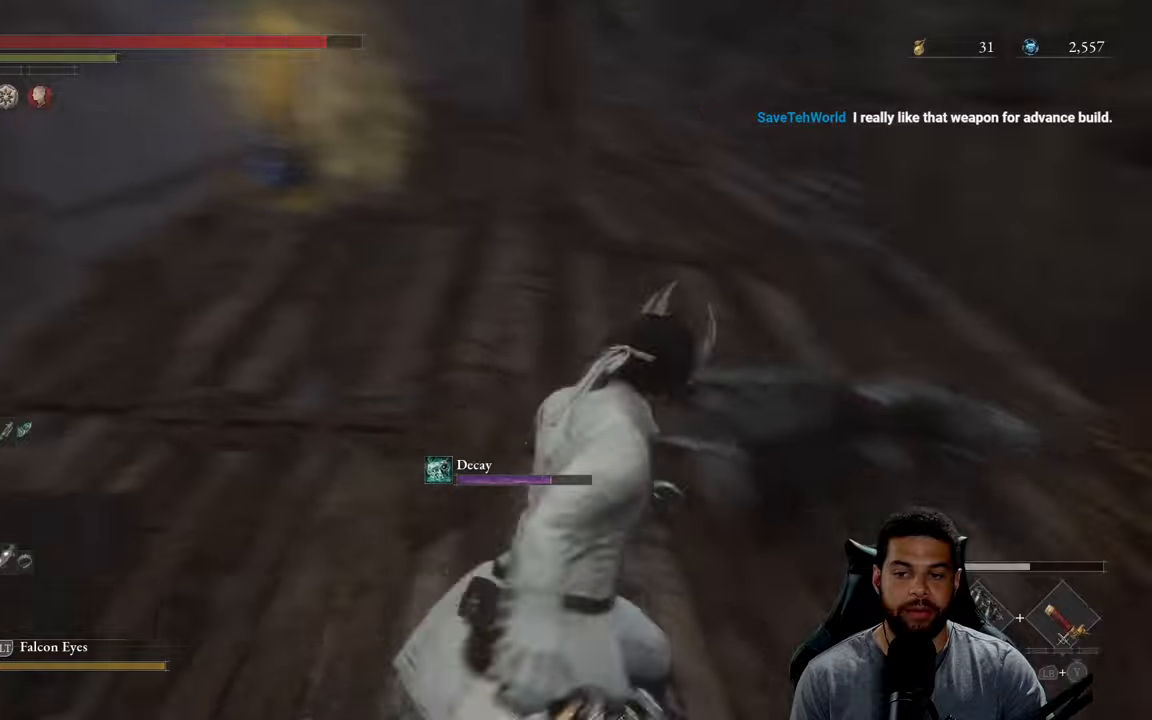
{"buttons": [], "left_stick": "up-right", "right_stick": "down", "events": [[17, "R1", "down"], [50, "R3", "down"], [100, "left_stick", "up"], [150, "R3", "up"], [167, "R1", "up"], [200, "right_stick", "center"], [450, "left_stick", "up-right"], [484, "right_stick", "down"]]}
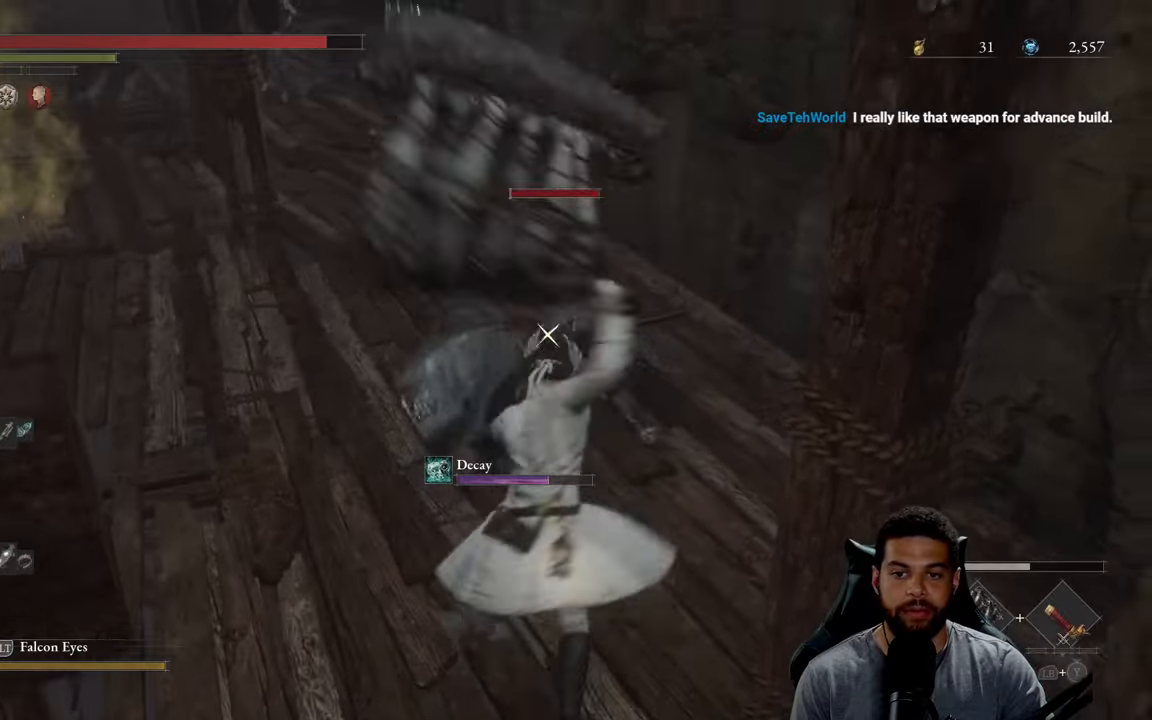
{"buttons": [], "left_stick": "up", "right_stick": "center", "events": [[134, "left_stick", "up"], [167, "R1", "down"], [267, "R1", "up"], [284, "right_stick", "center"], [334, "R1", "down"], [434, "R1", "up"]]}
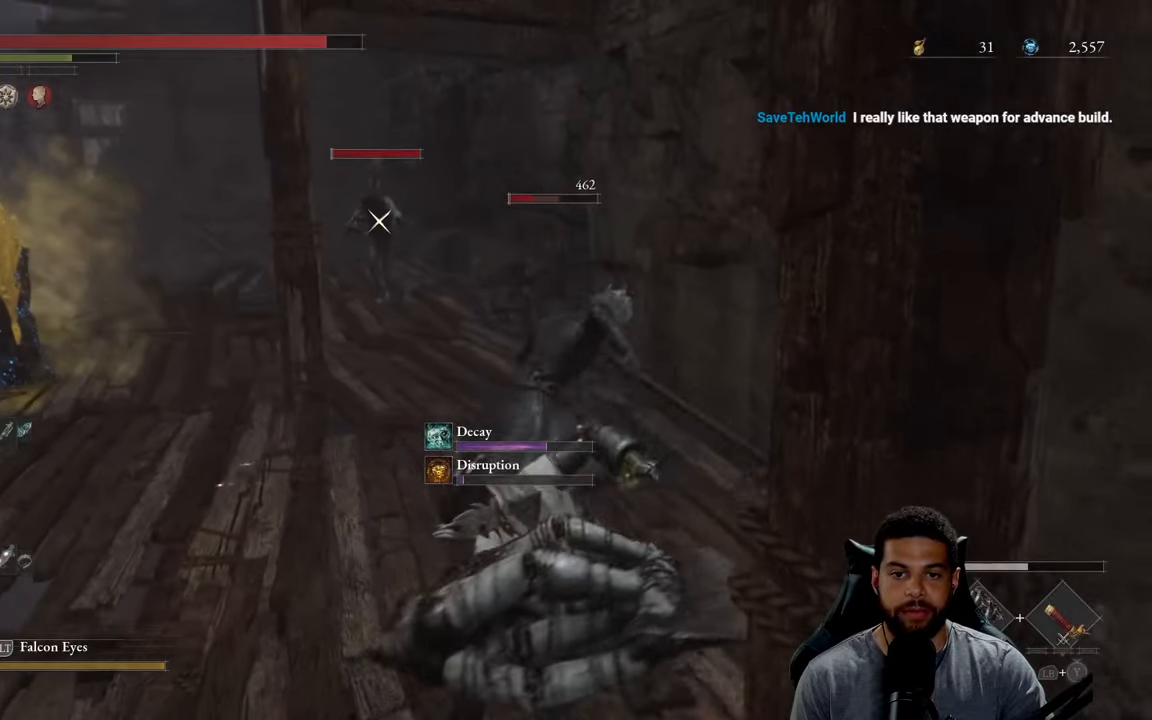
{"buttons": [], "left_stick": "up", "right_stick": "center", "events": []}
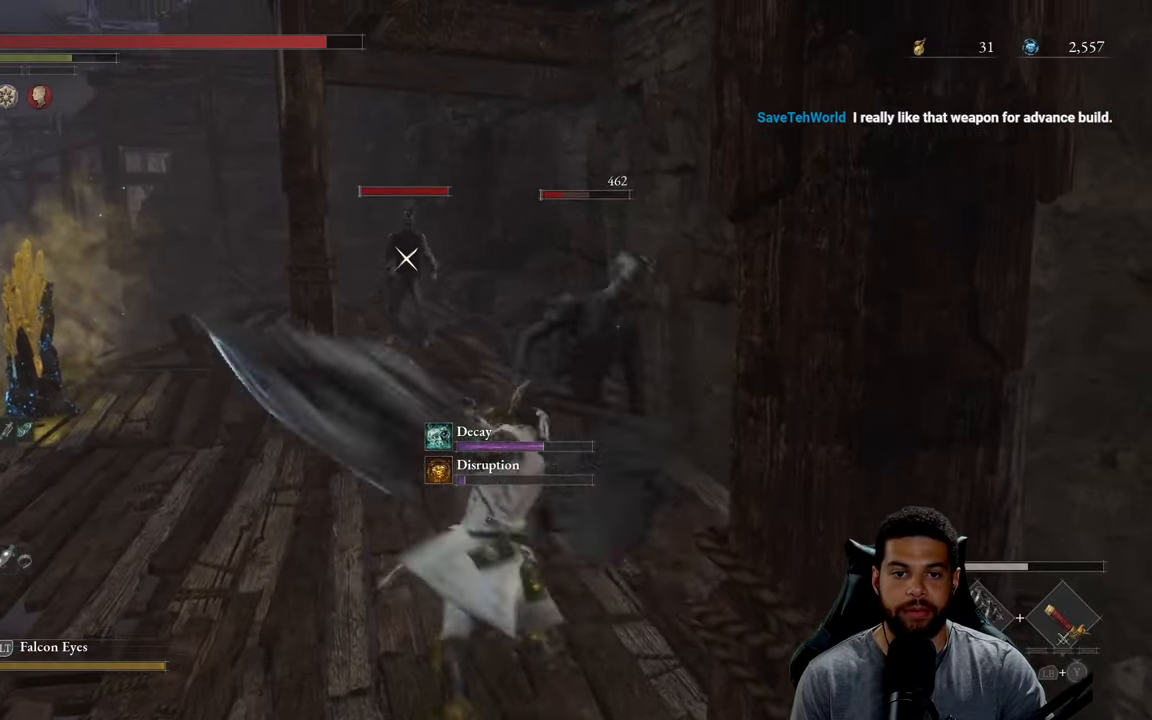
{"buttons": [], "left_stick": "down", "right_stick": "center", "events": [[100, "R3", "down"], [134, "left_stick", "down-left"], [217, "R3", "up"], [250, "right_stick", "down-left"], [367, "right_stick", "down"], [384, "left_stick", "down"], [500, "right_stick", "center"]]}
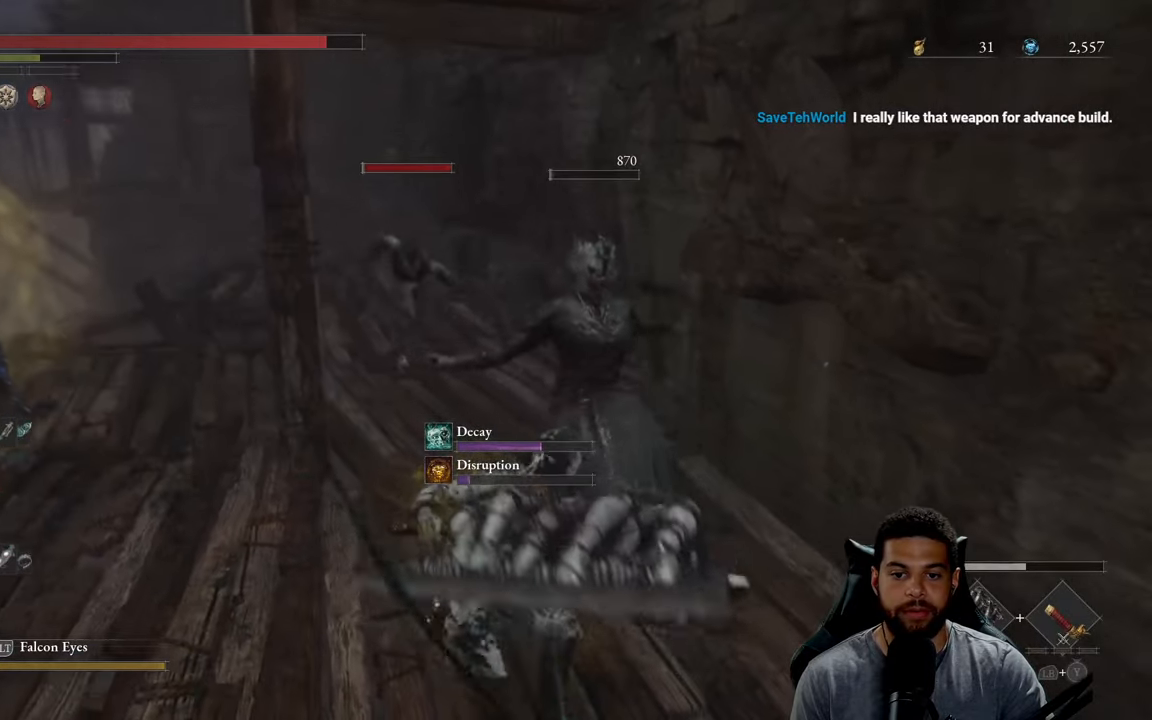
{"buttons": ["B"], "left_stick": "down", "right_stick": "center", "events": [[500, "B", "down"]]}
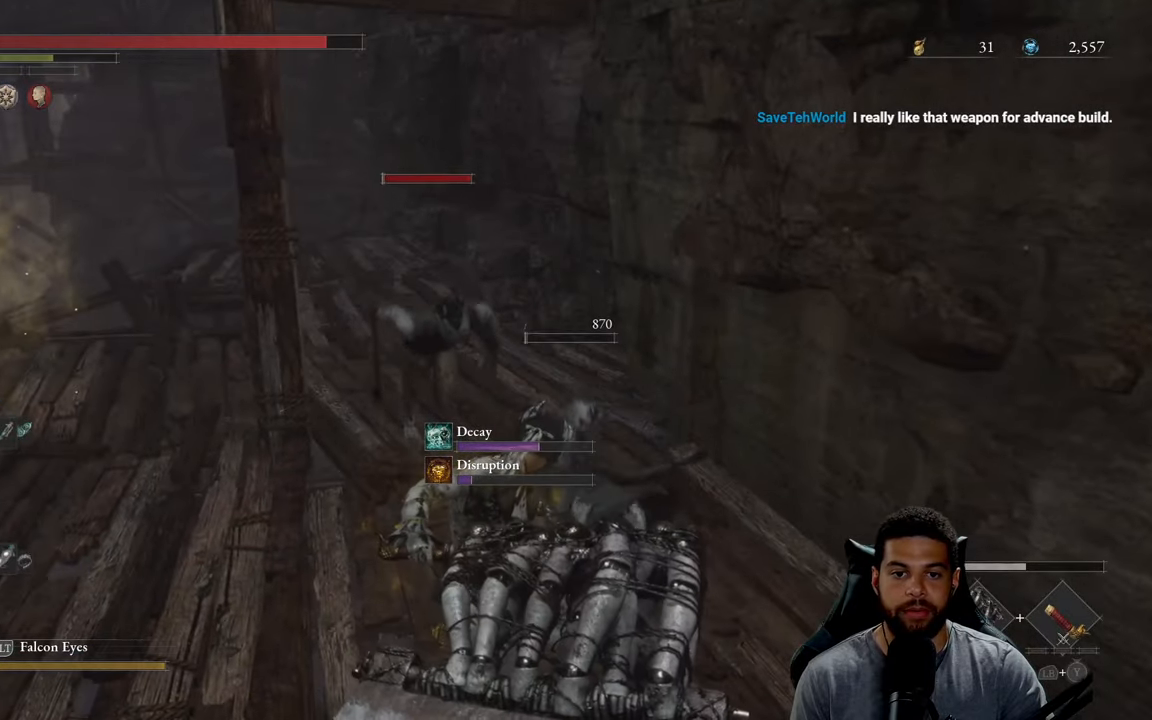
{"buttons": ["B"], "left_stick": "up", "right_stick": "center", "events": [[84, "B", "up"], [200, "left_stick", "down-left"], [300, "B", "down"], [350, "left_stick", "up-left"], [417, "B", "up"], [417, "left_stick", "up"], [484, "B", "down"]]}
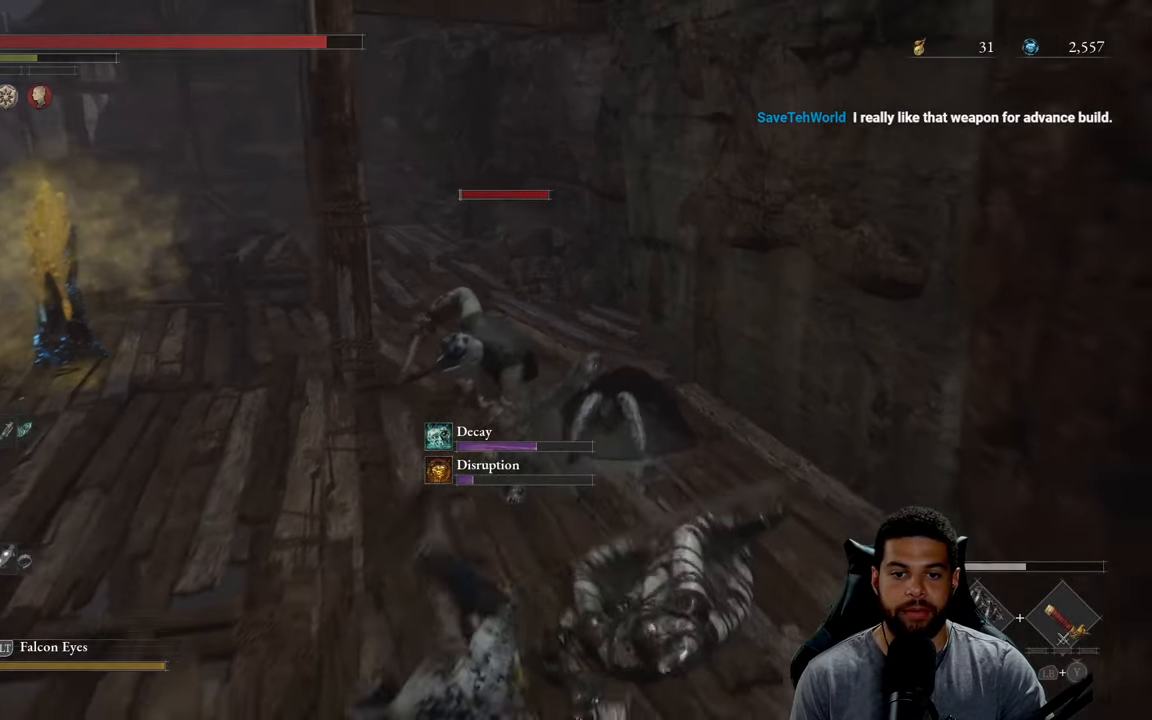
{"buttons": [], "left_stick": "up", "right_stick": "right", "events": [[84, "B", "up"], [167, "B", "down"], [267, "B", "up"], [434, "right_stick", "right"]]}
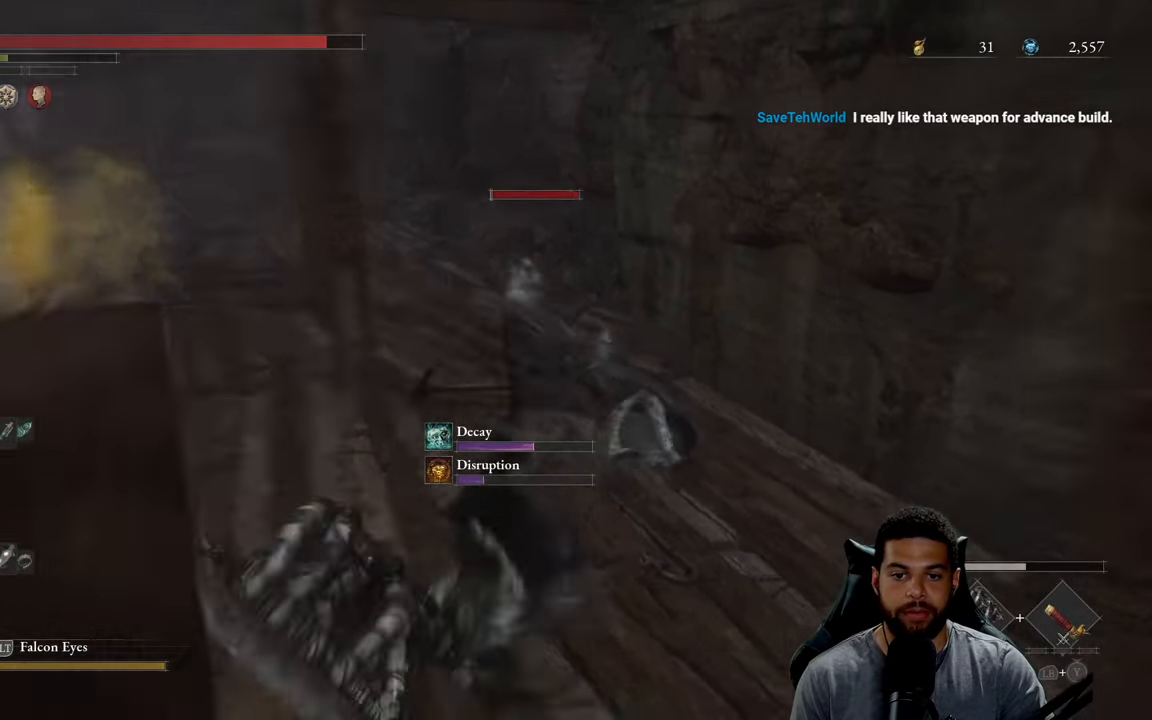
{"buttons": ["R1", "R3"], "left_stick": "up-left", "right_stick": "center", "events": [[67, "left_stick", "up-left"], [167, "left_stick", "left"], [217, "right_stick", "center"], [434, "R3", "down"], [450, "R1", "down"], [484, "left_stick", "up-left"]]}
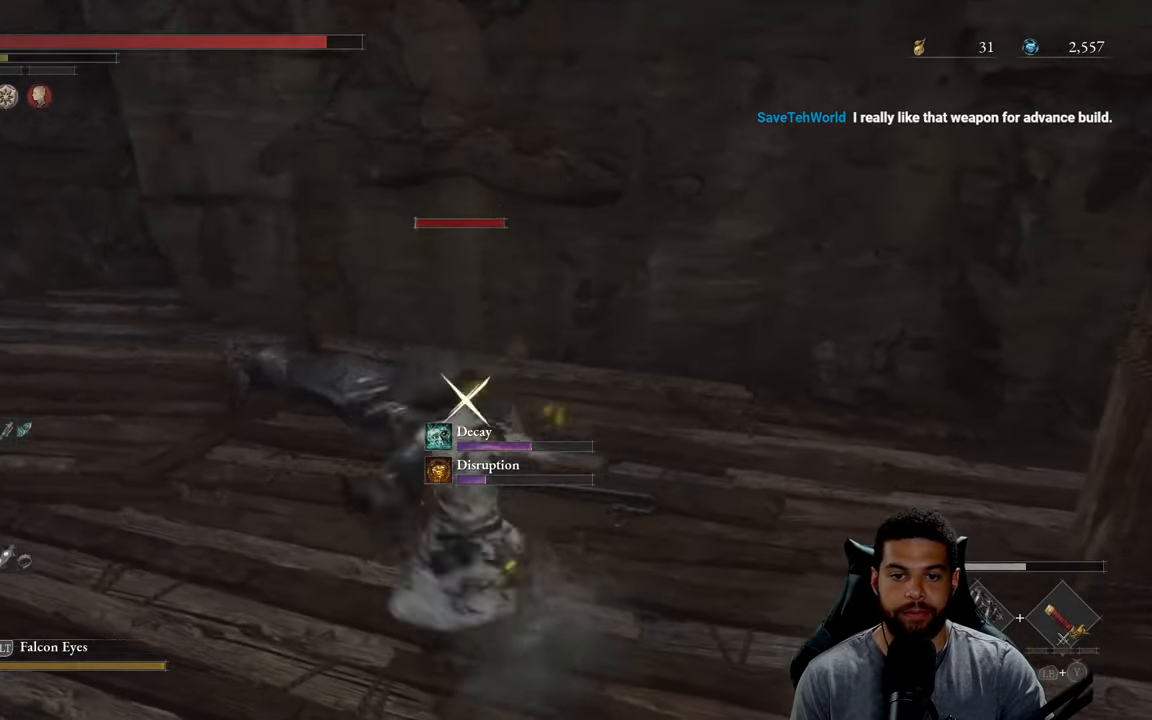
{"buttons": [], "left_stick": "up", "right_stick": "center", "events": [[50, "R1", "up"], [50, "R3", "up"], [50, "left_stick", "up"]]}
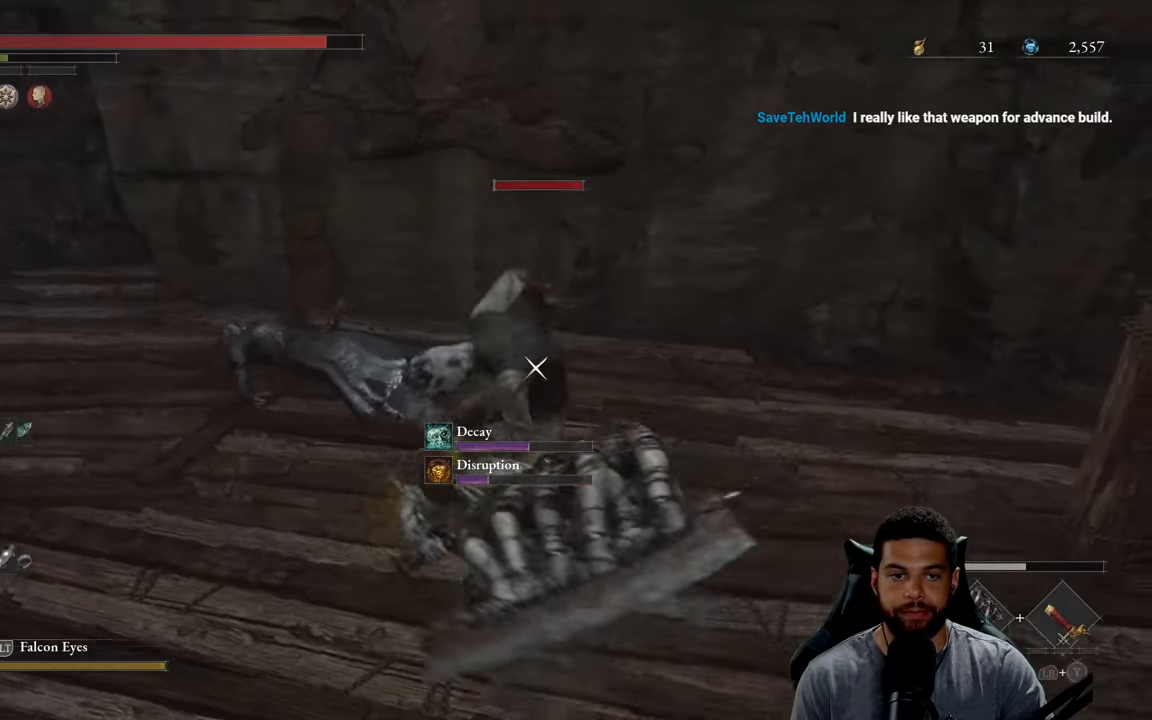
{"buttons": [], "left_stick": "up", "right_stick": "center", "events": [[200, "R1", "down"], [267, "R1", "up"], [367, "R1", "down"], [467, "R1", "up"]]}
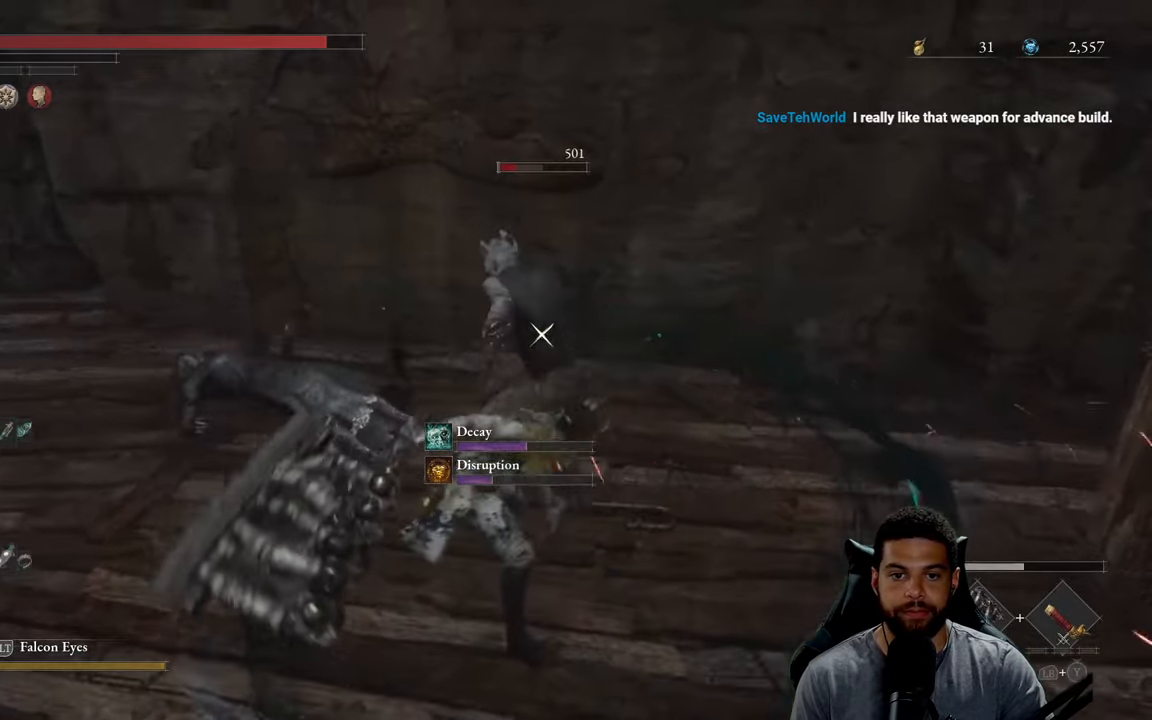
{"buttons": [], "left_stick": "up", "right_stick": "center", "events": [[33, "R1", "down"], [116, "R1", "up"]]}
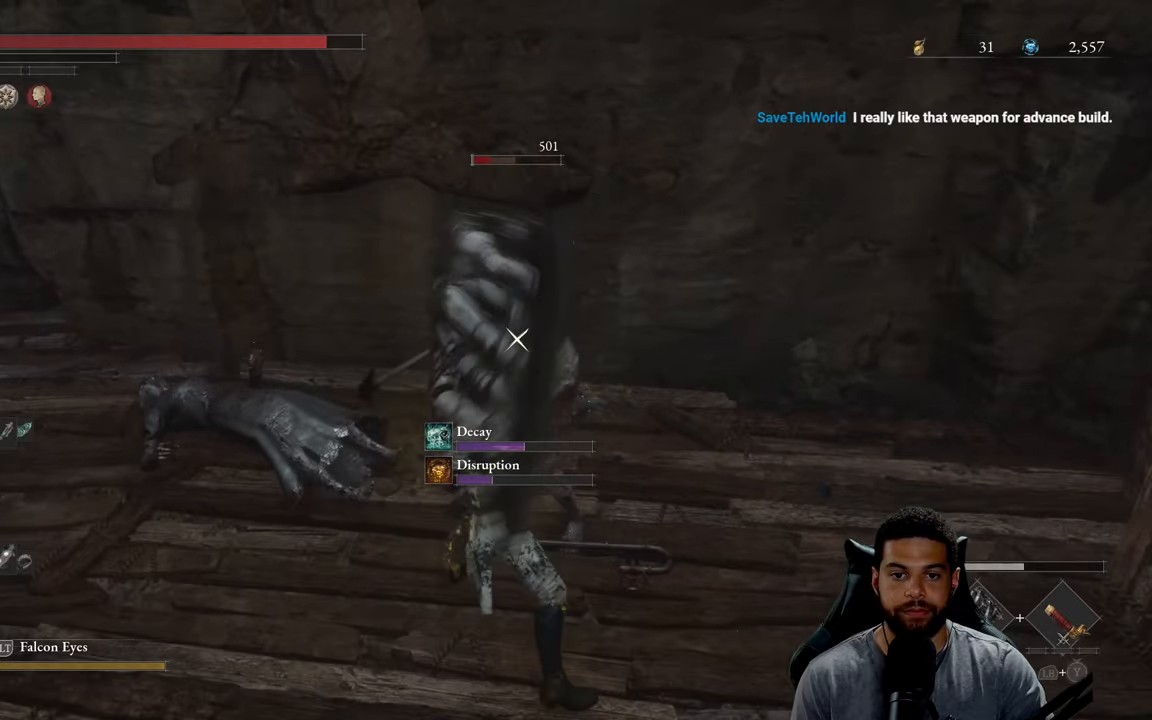
{"buttons": [], "left_stick": "down-right", "right_stick": "left", "events": [[250, "R3", "down"], [266, "left_stick", "right"], [333, "right_stick", "down-left"], [383, "R3", "up"], [400, "right_stick", "left"], [433, "left_stick", "down-right"]]}
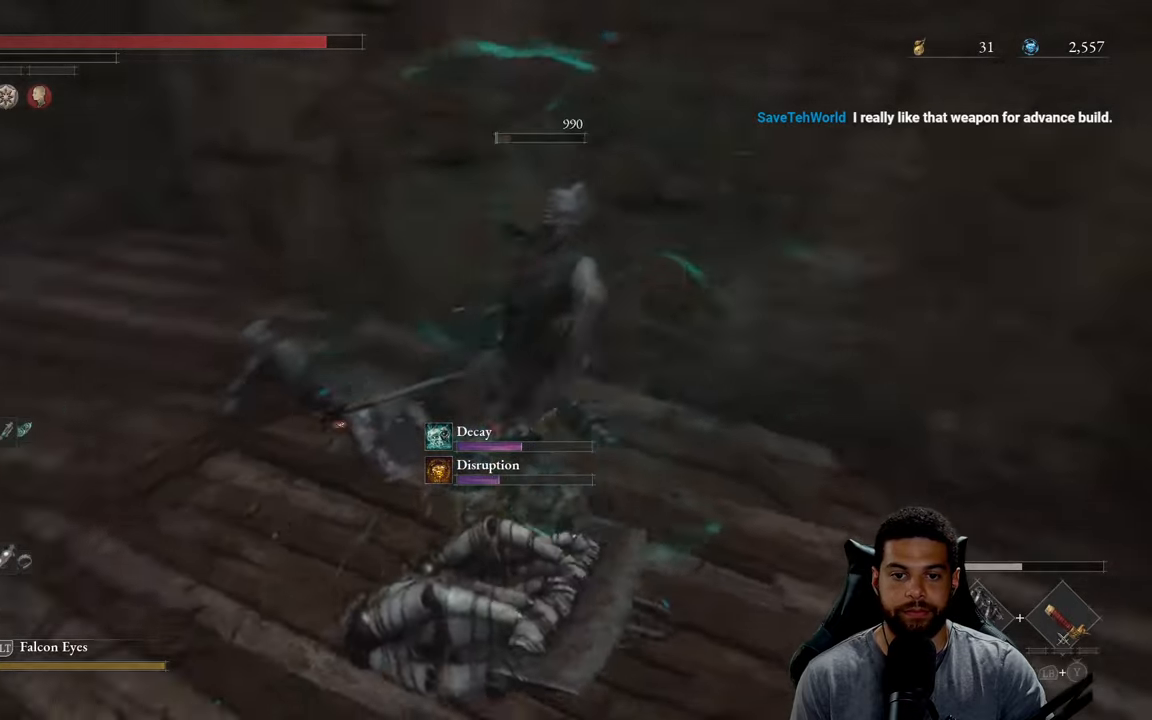
{"buttons": [], "left_stick": "down", "right_stick": "up-left", "events": [[266, "left_stick", "down"], [366, "right_stick", "up-left"]]}
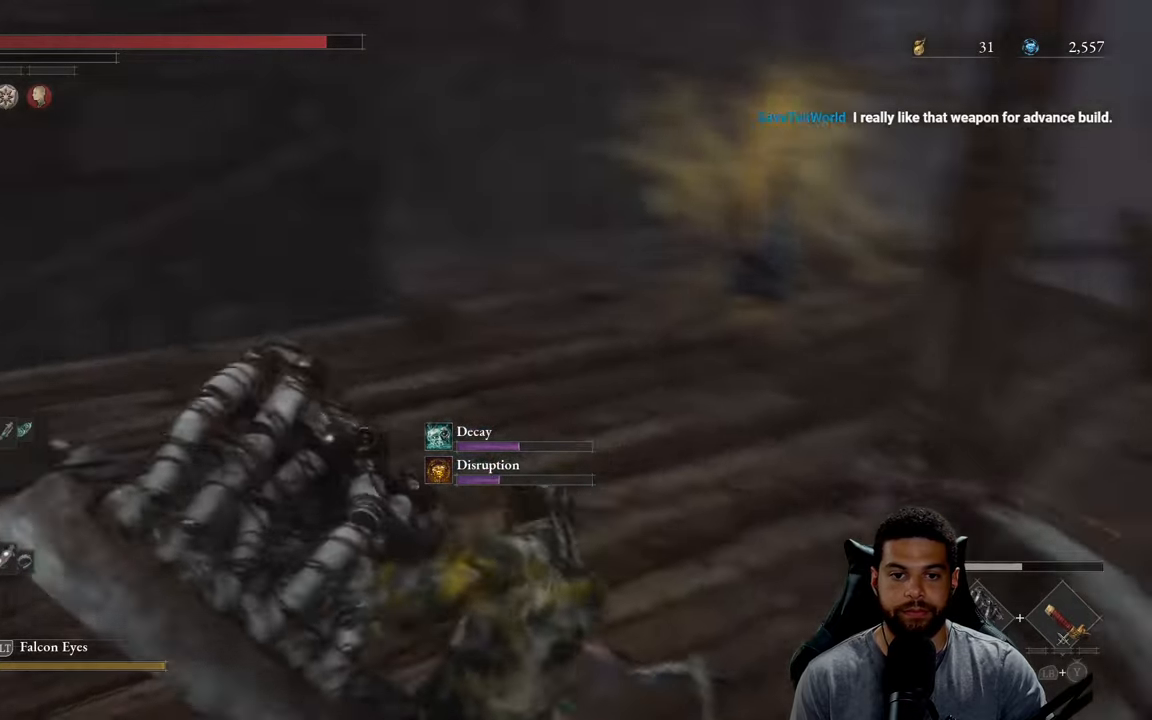
{"buttons": [], "left_stick": "up", "right_stick": "center", "events": [[33, "left_stick", "down-left"], [50, "right_stick", "center"], [483, "left_stick", "up"]]}
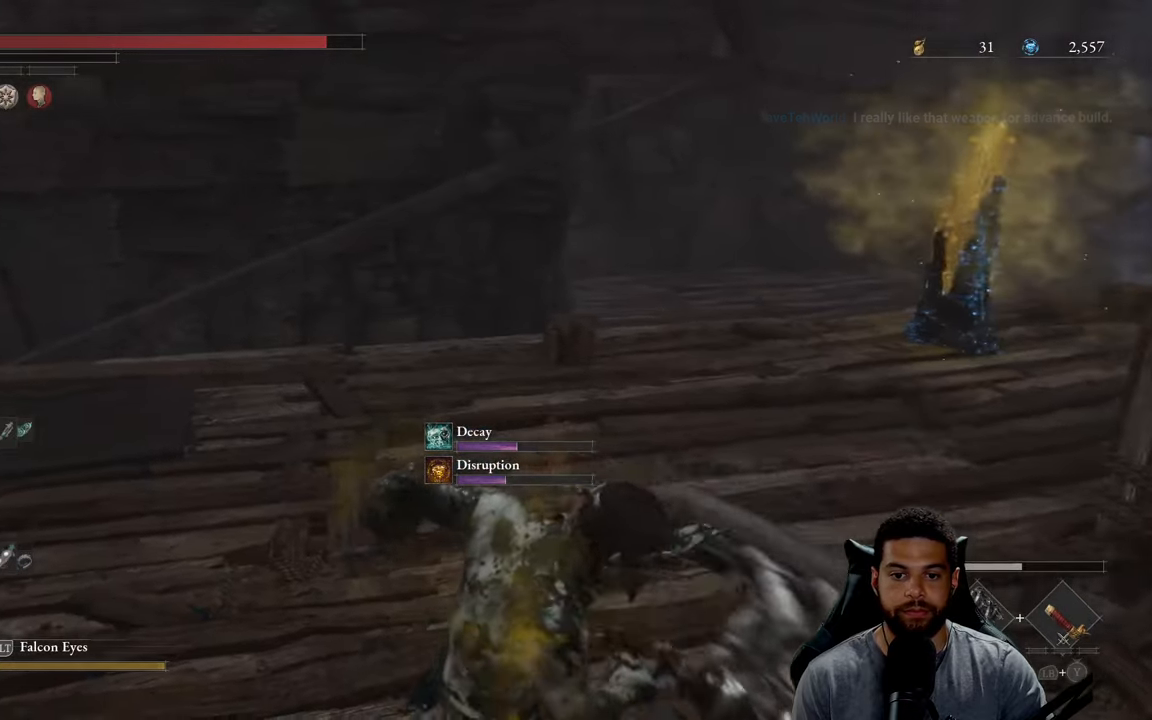
{"buttons": [], "left_stick": "up", "right_stick": "center", "events": [[16, "right_stick", "right"], [200, "right_stick", "center"]]}